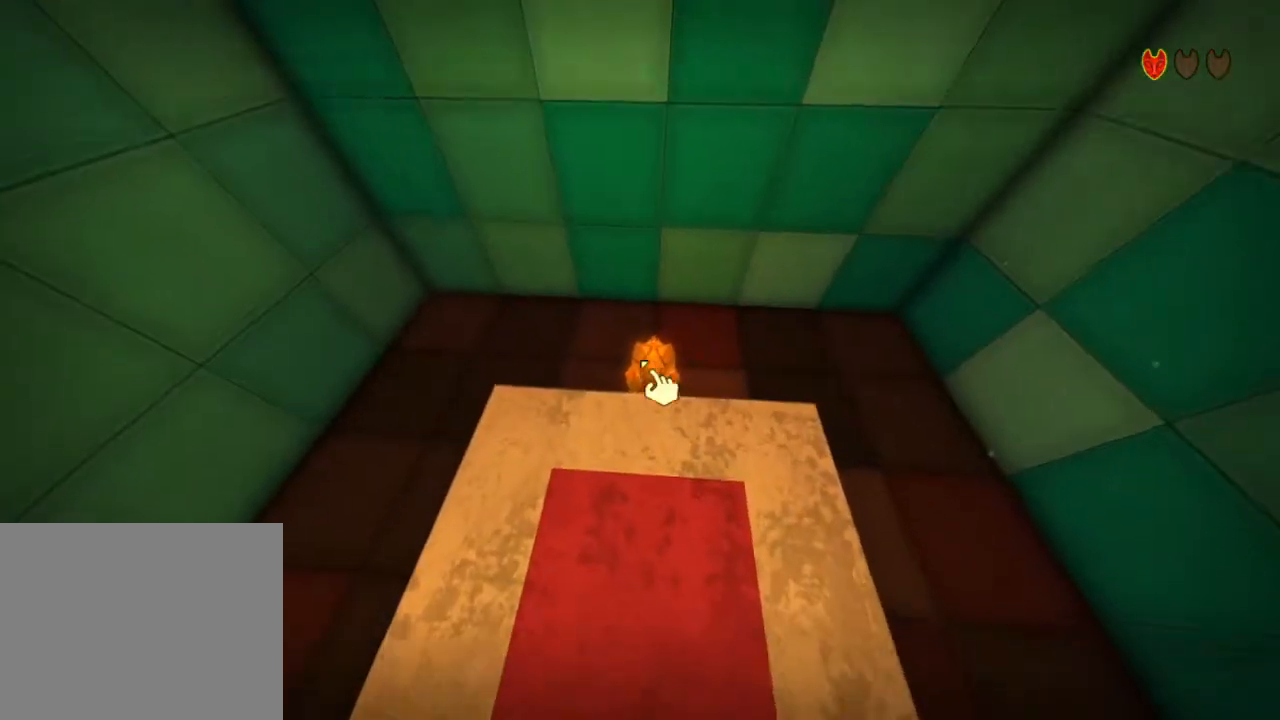
Gameplay with keyboard and mouse; each line is a JSON object with the keys and mouse buttons held at the frame after it. "events" lists presses ("down") and releases ("up") of "a", "alt", "ctrl", "d", "e", "escape", "ql", "qs", "s", "shift", "space", "tab", "w", "mouse_left" and "mouse_right" between this image and that frame as [ms after this image, input, new state], when the widget could be followed in between. "mouse_left", "mouse_right" = the "left", "right" buttons of the "mouse" list. No other keys are recorded. Mouse movement is not recorded. Key names are as the overlay labels them; some are game actions (e.g. jump) rather than physical keys.
{"keys": [], "mouse": [], "events": [[167, "s", "down"], [267, "s", "up"]]}
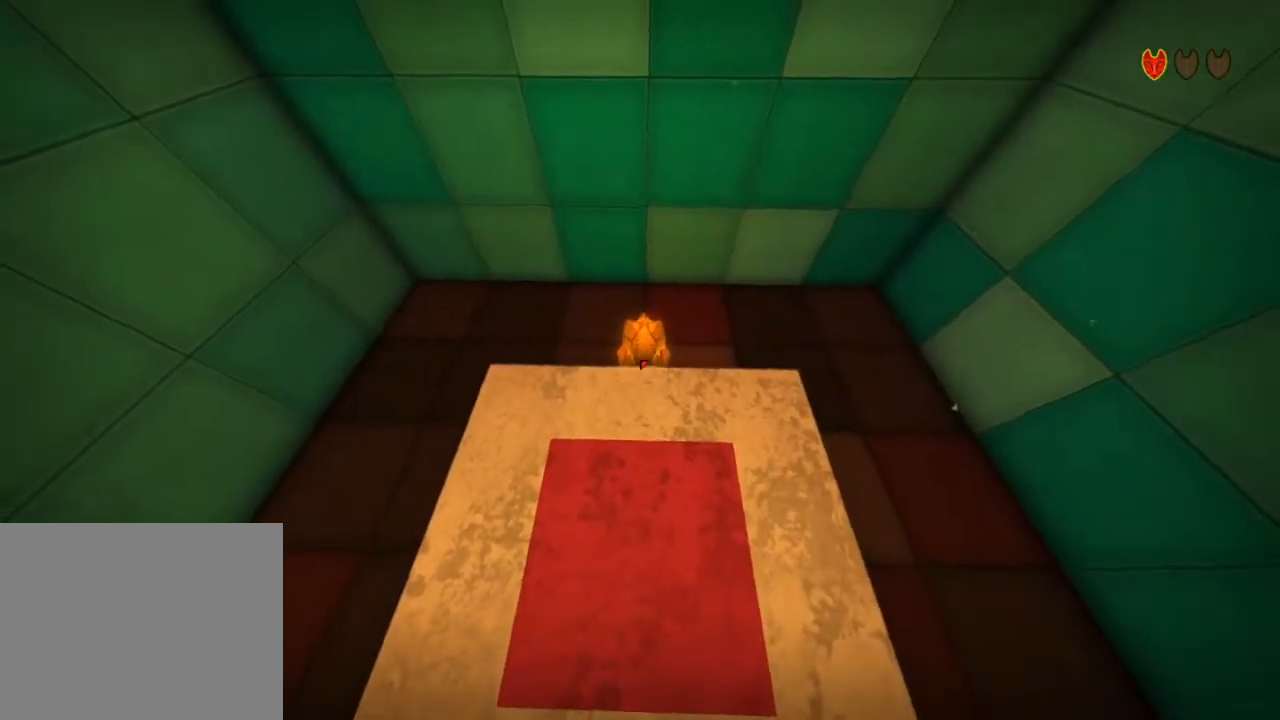
{"keys": [], "mouse": [], "events": []}
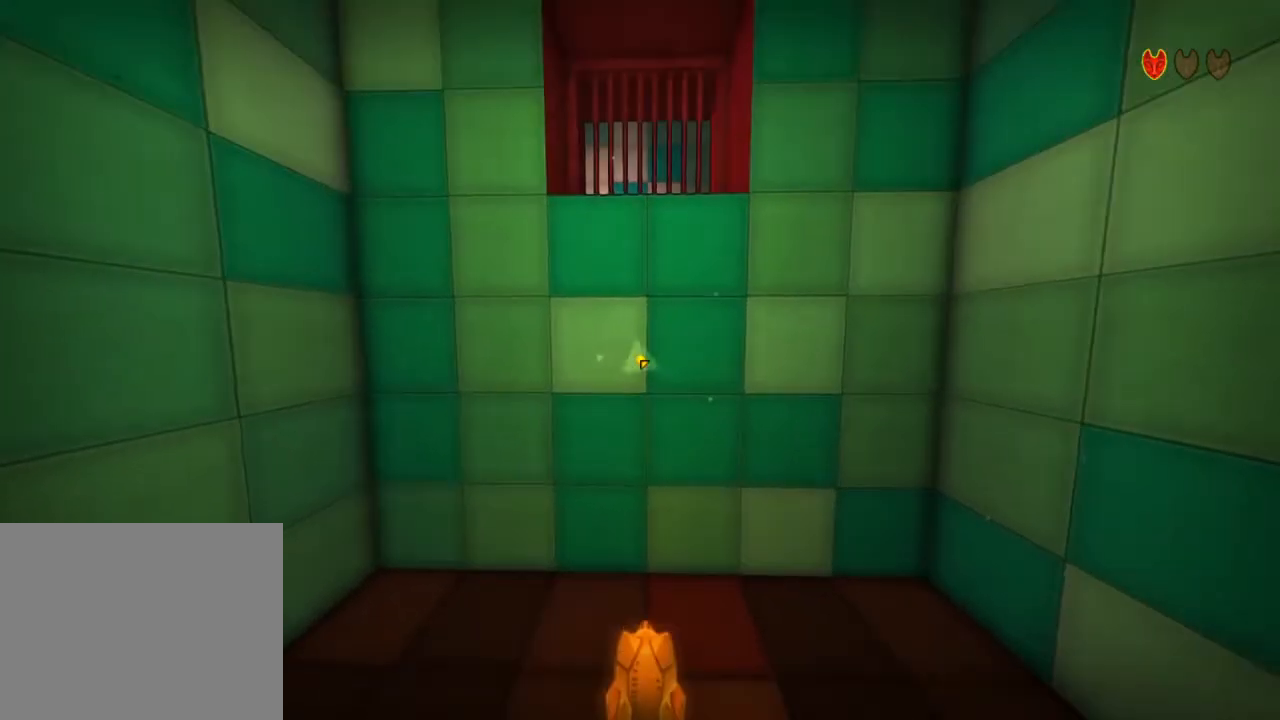
{"keys": [], "mouse": [], "events": []}
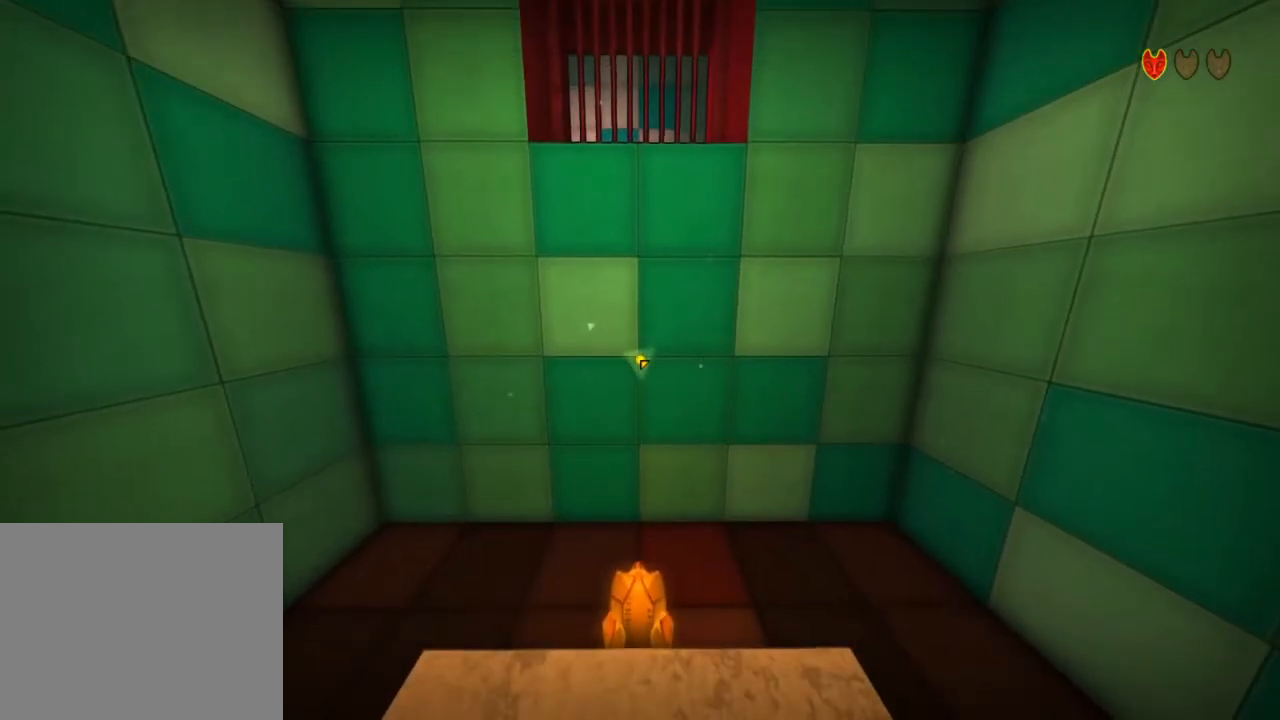
{"keys": [], "mouse": [], "events": [[200, "w", "down"], [400, "w", "up"]]}
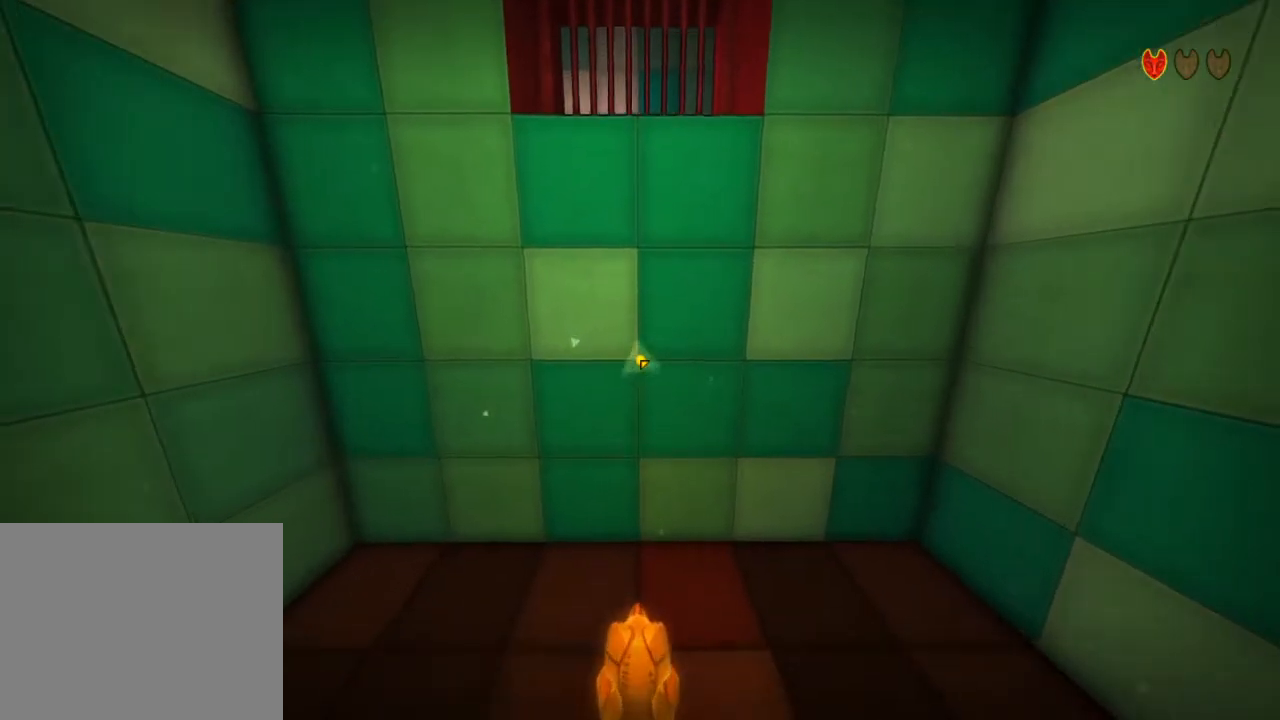
{"keys": [], "mouse": [], "events": []}
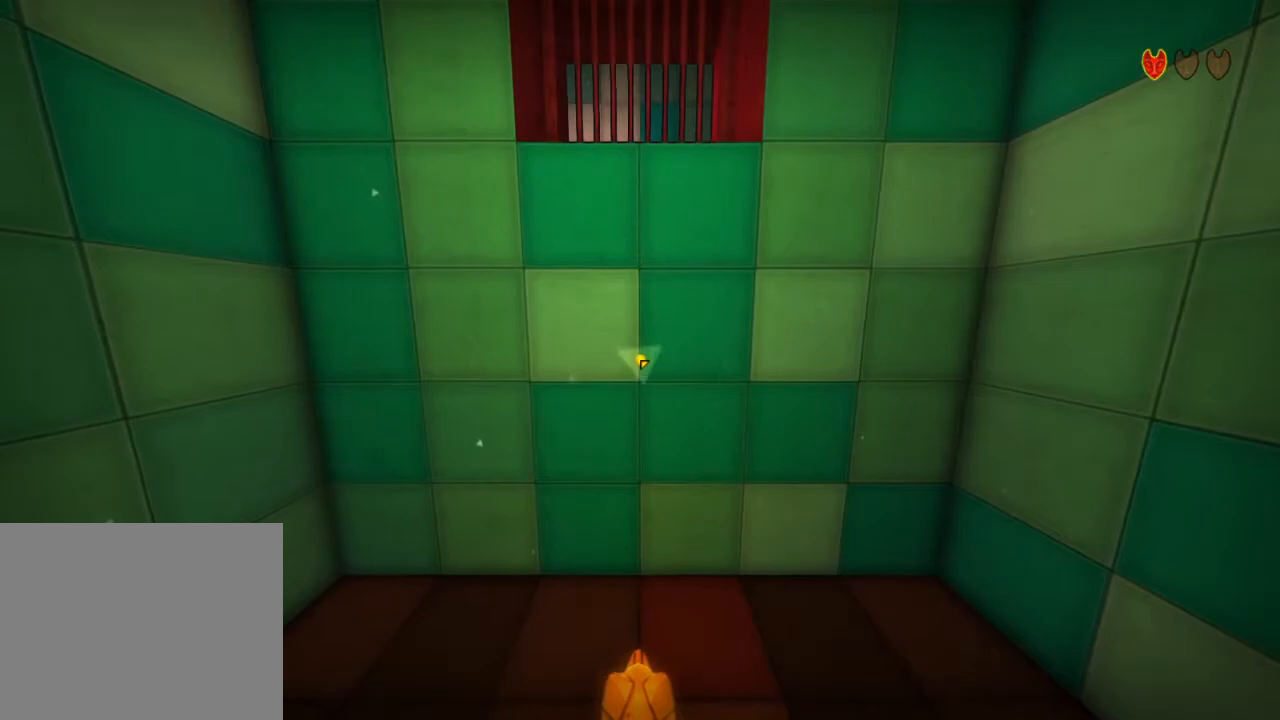
{"keys": [], "mouse": [], "events": []}
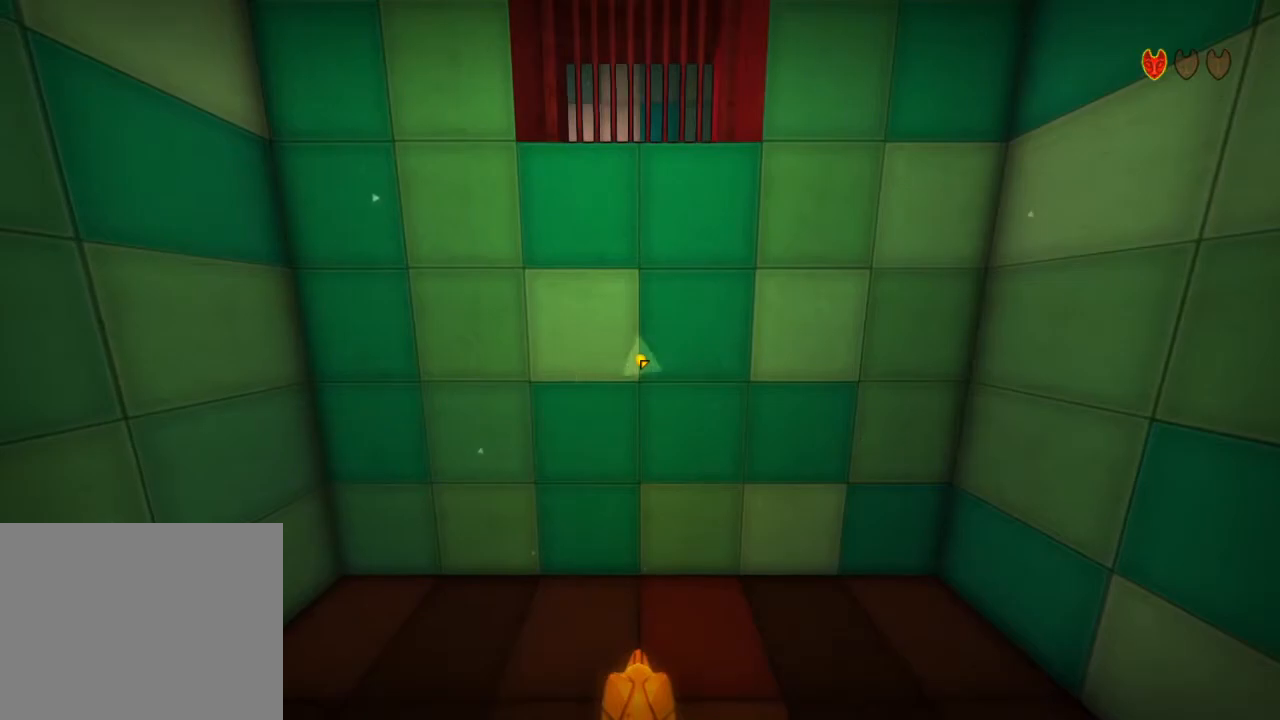
{"keys": [], "mouse": [], "events": []}
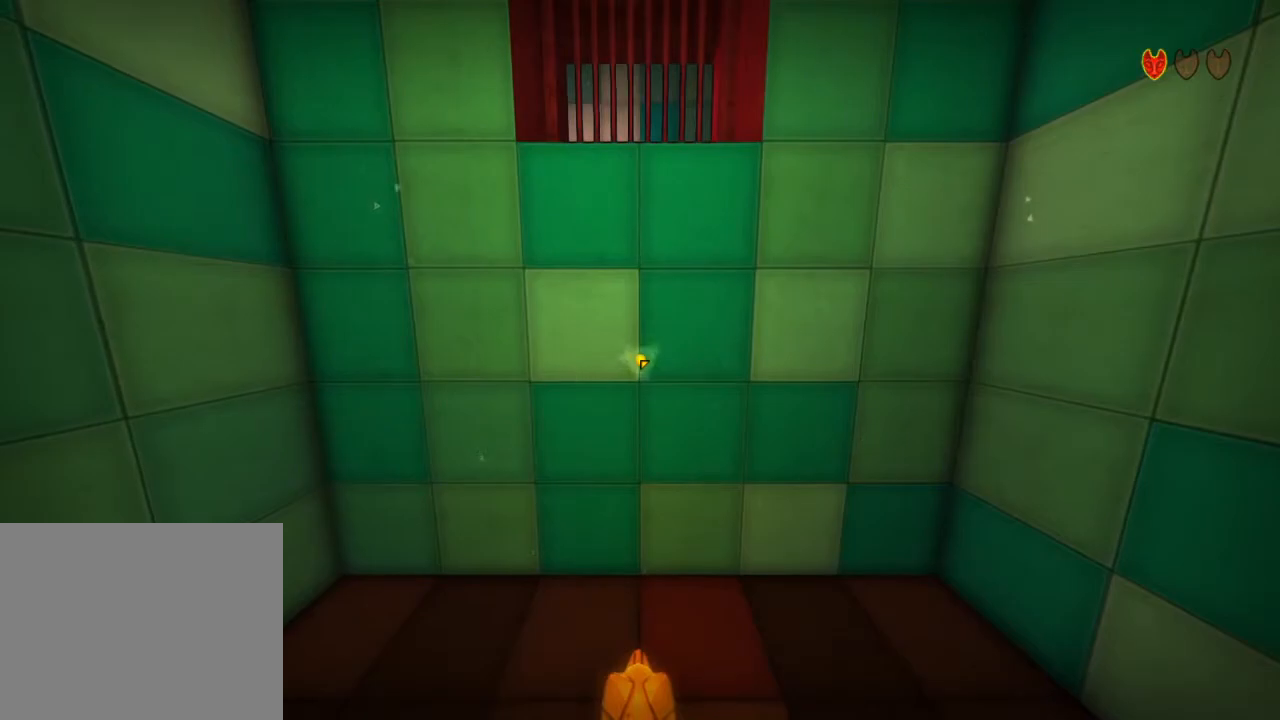
{"keys": [], "mouse": [], "events": []}
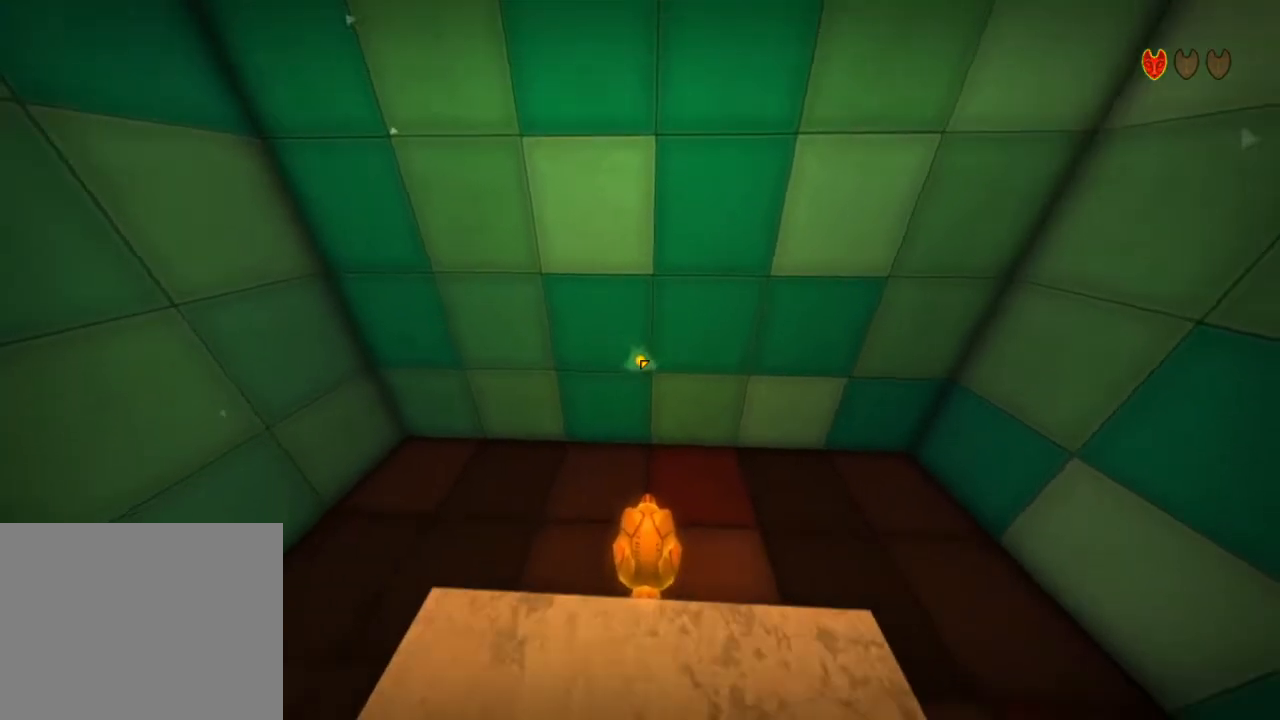
{"keys": [], "mouse": [], "events": []}
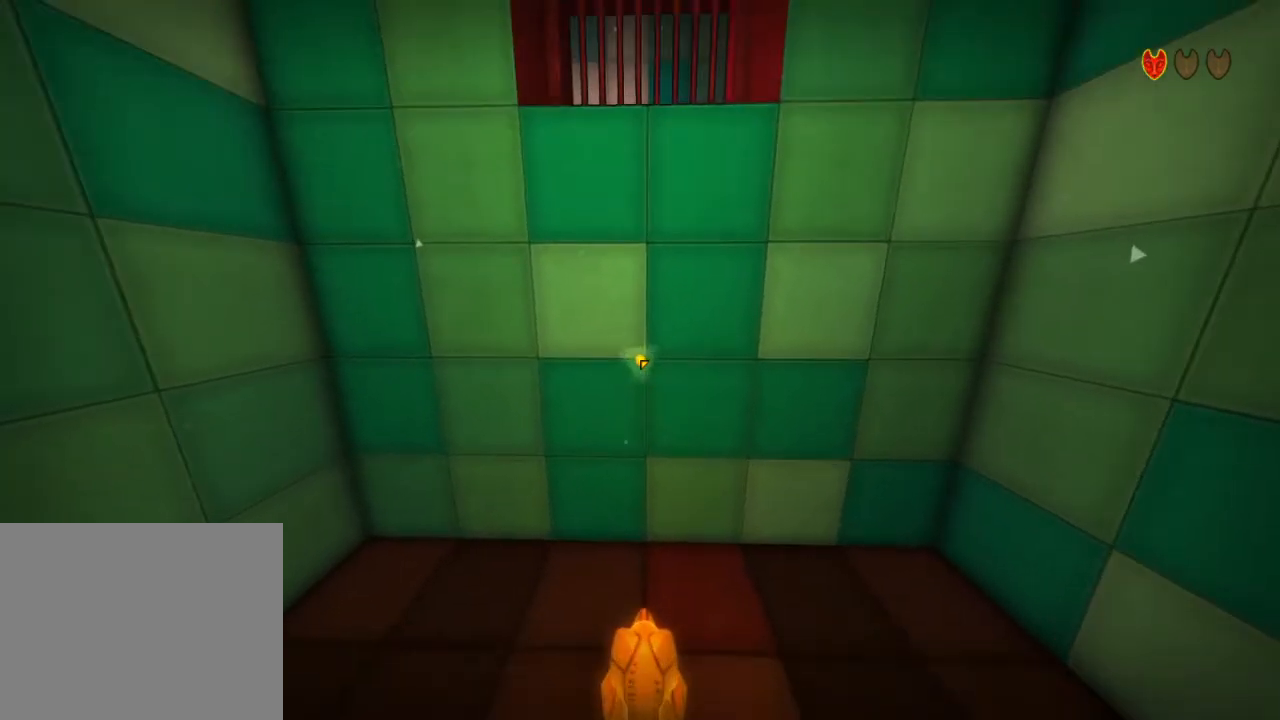
{"keys": [], "mouse": [], "events": []}
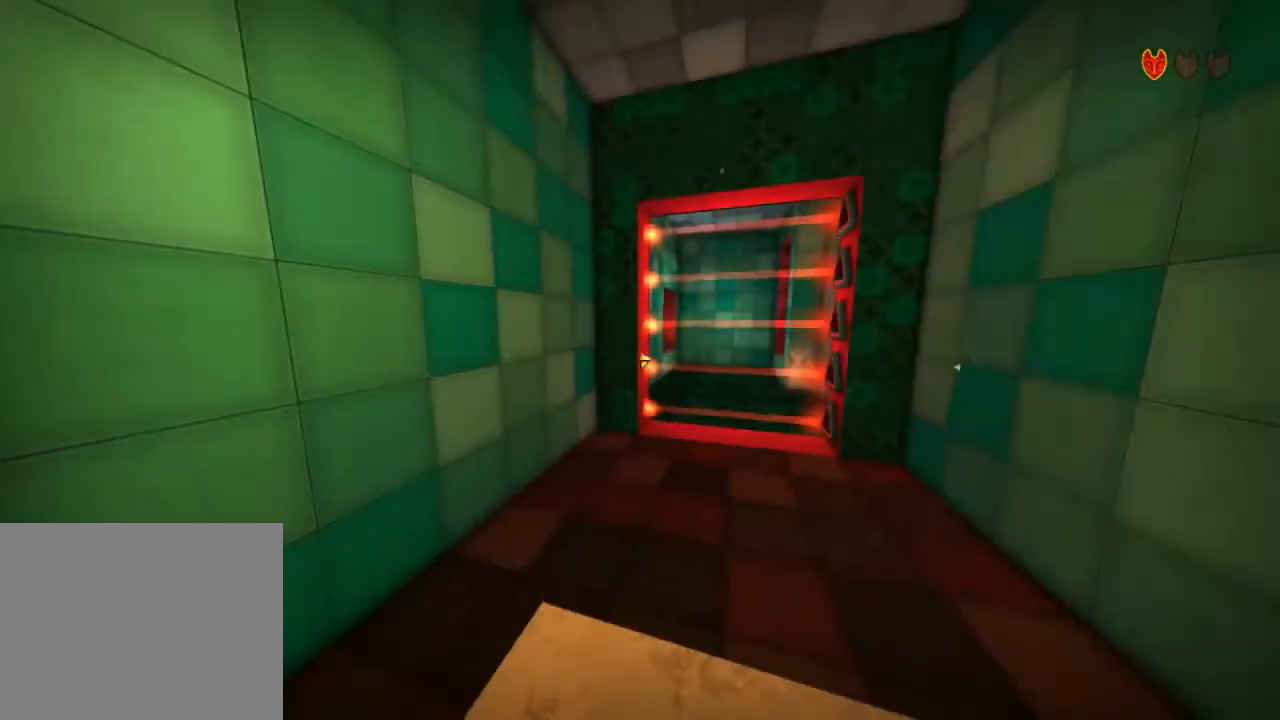
{"keys": [], "mouse": [], "events": []}
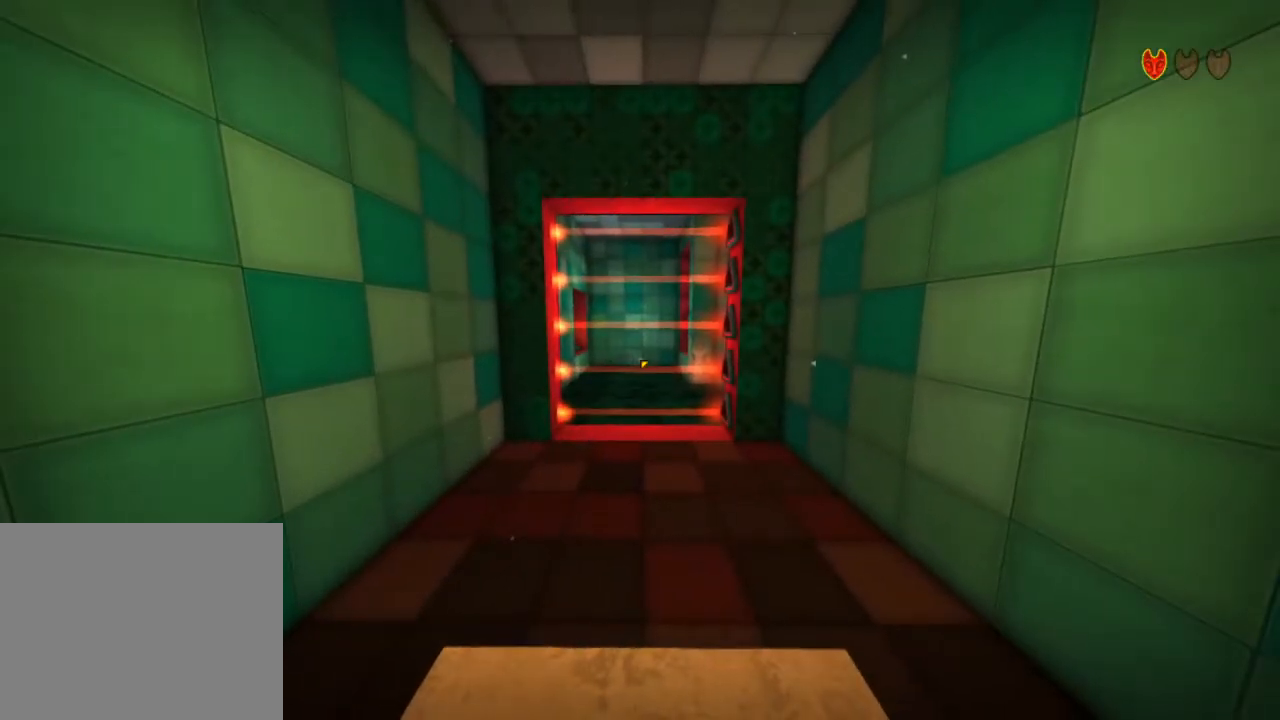
{"keys": ["shift", "w"], "mouse": [], "events": [[267, "w", "down"], [300, "shift", "down"]]}
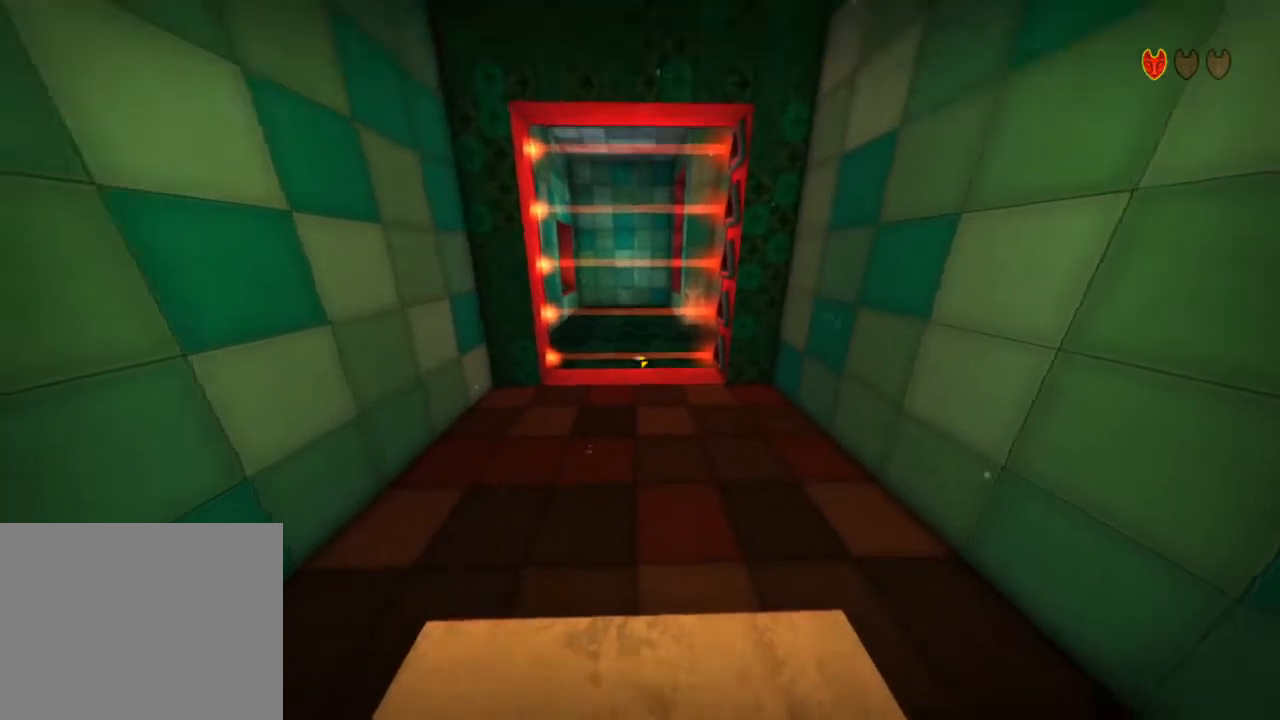
{"keys": ["shift", "w"], "mouse": [], "events": [[367, "mouse_left", "down"], [467, "mouse_left", "up"]]}
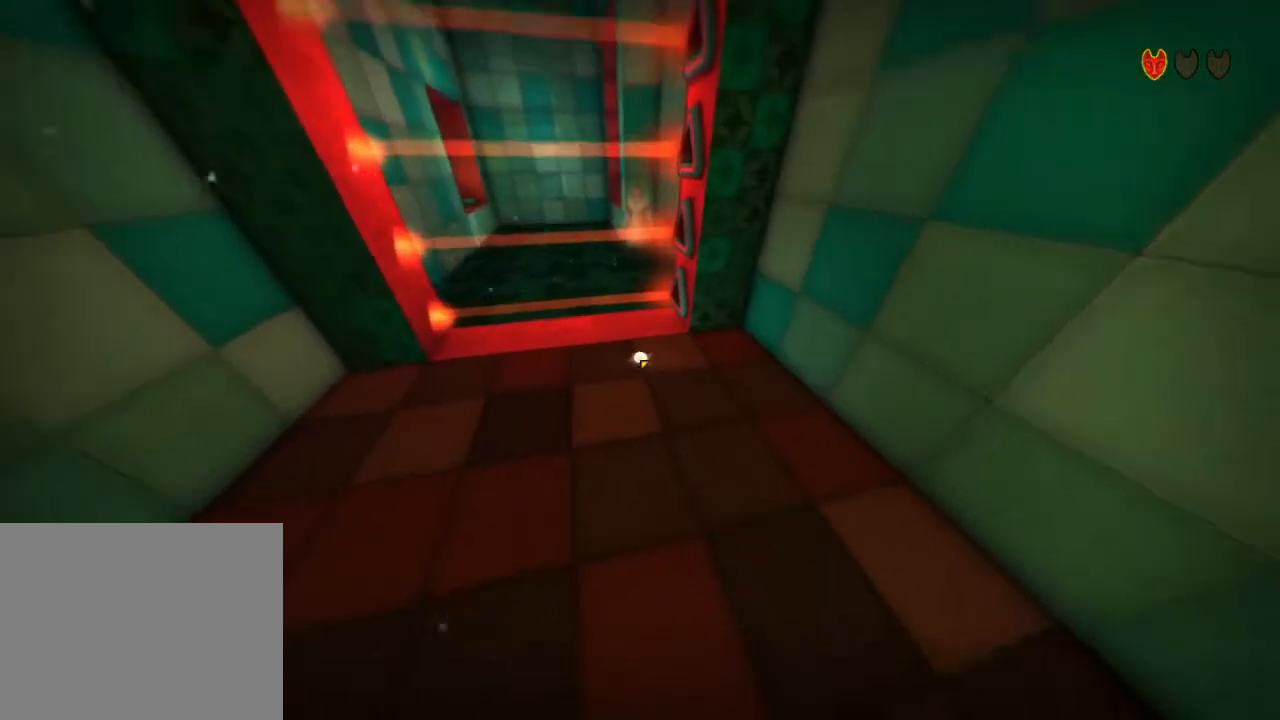
{"keys": [], "mouse": [], "events": [[267, "mouse_left", "down"], [333, "mouse_left", "up"], [333, "shift", "up"], [333, "w", "up"]]}
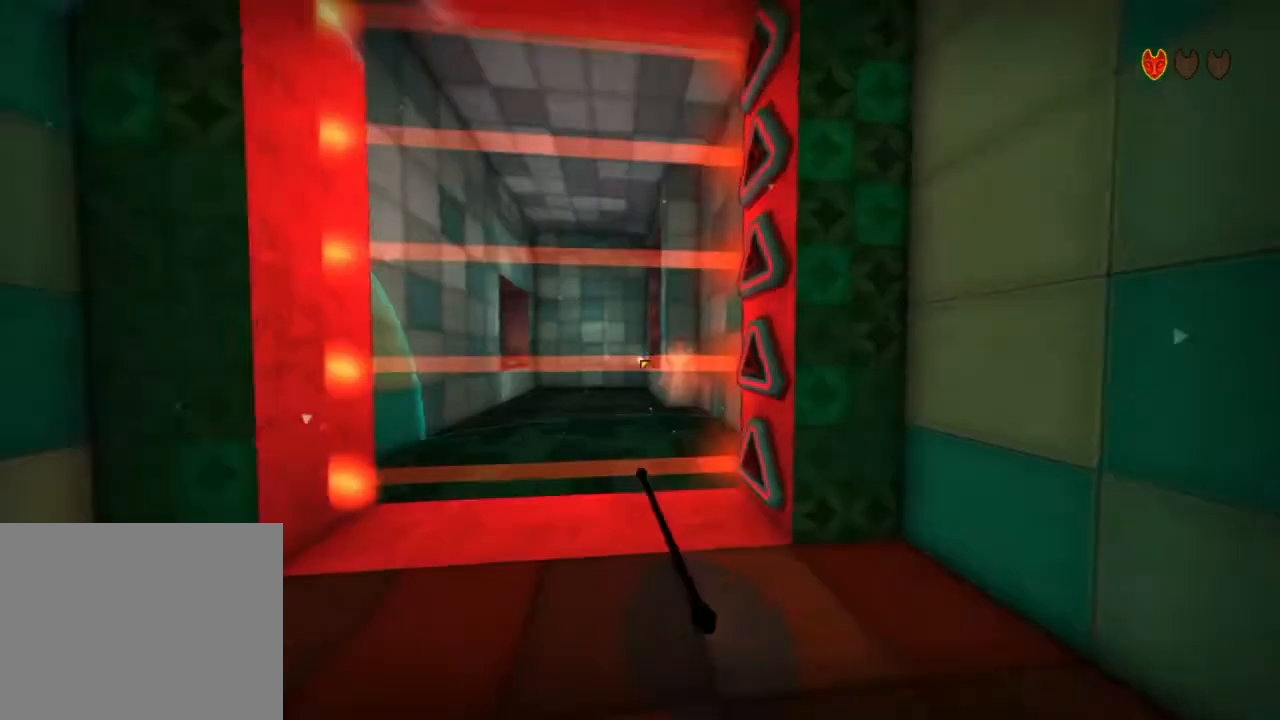
{"keys": [], "mouse": ["left"], "events": [[433, "mouse_left", "down"]]}
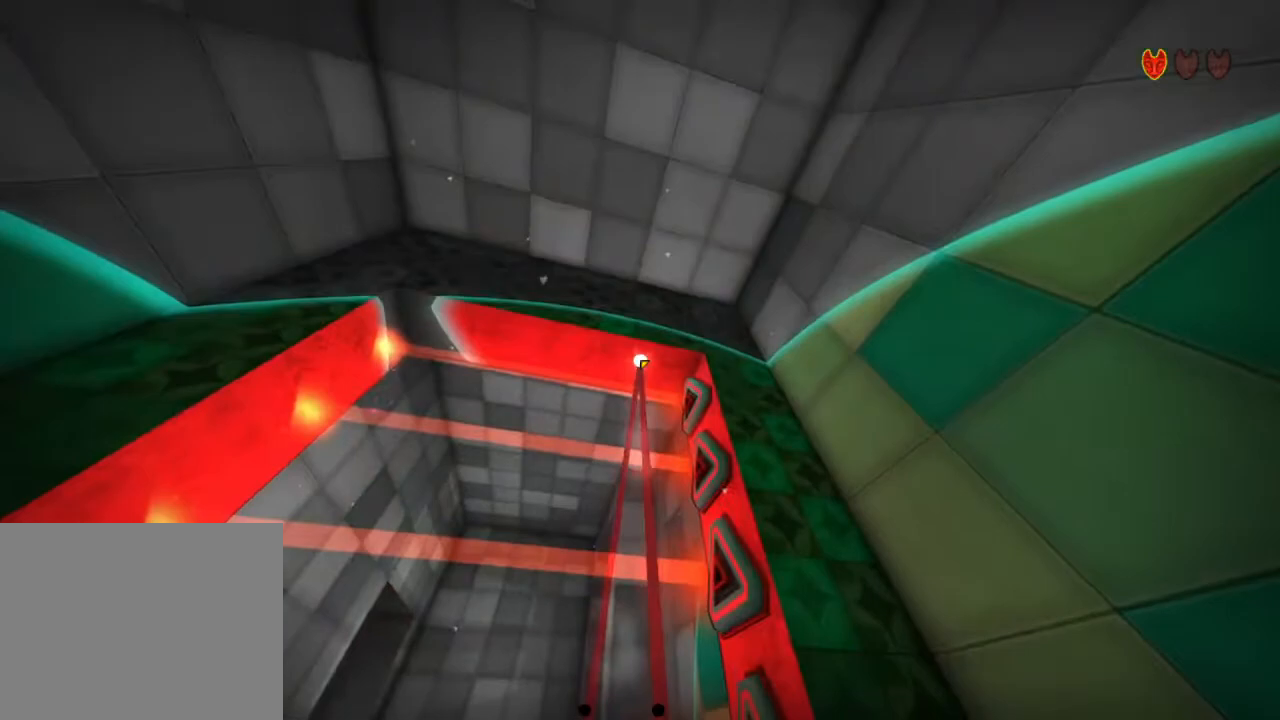
{"keys": ["shift", "w"], "mouse": [], "events": [[67, "mouse_left", "up"], [133, "shift", "down"], [133, "w", "down"], [267, "e", "down"], [333, "e", "up"], [433, "e", "down"], [500, "e", "up"]]}
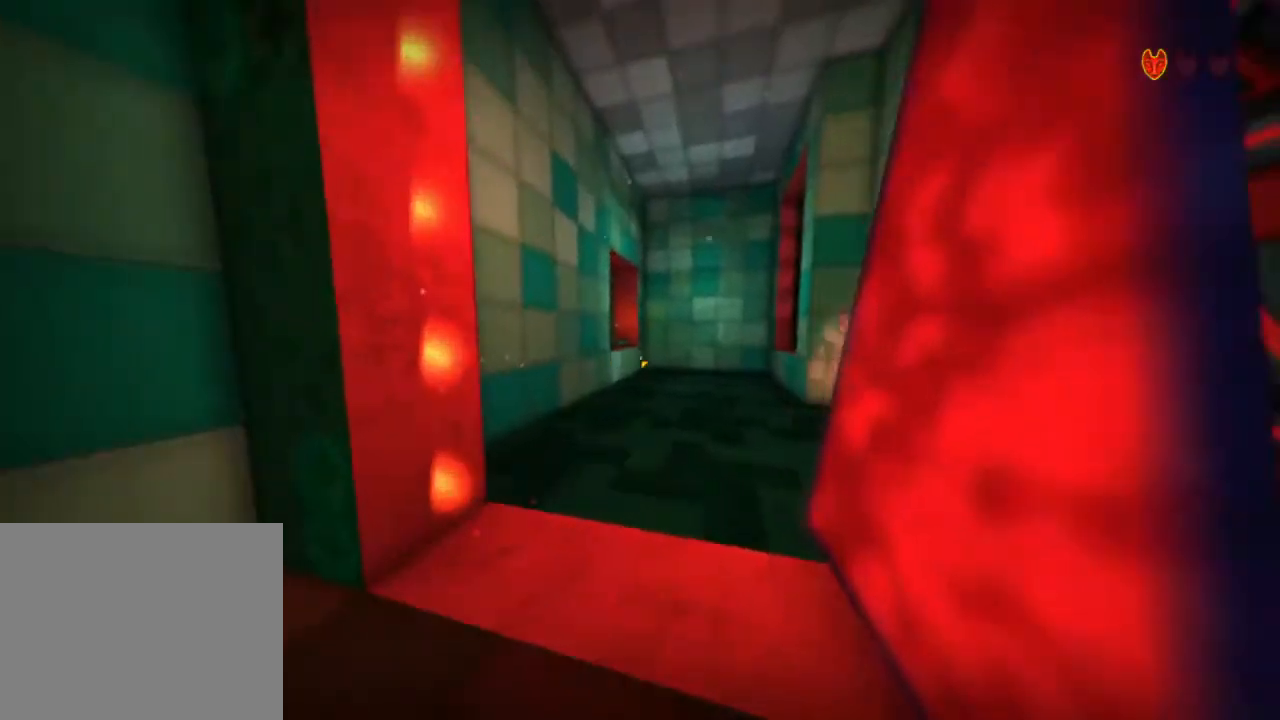
{"keys": ["shift", "w"], "mouse": [], "events": []}
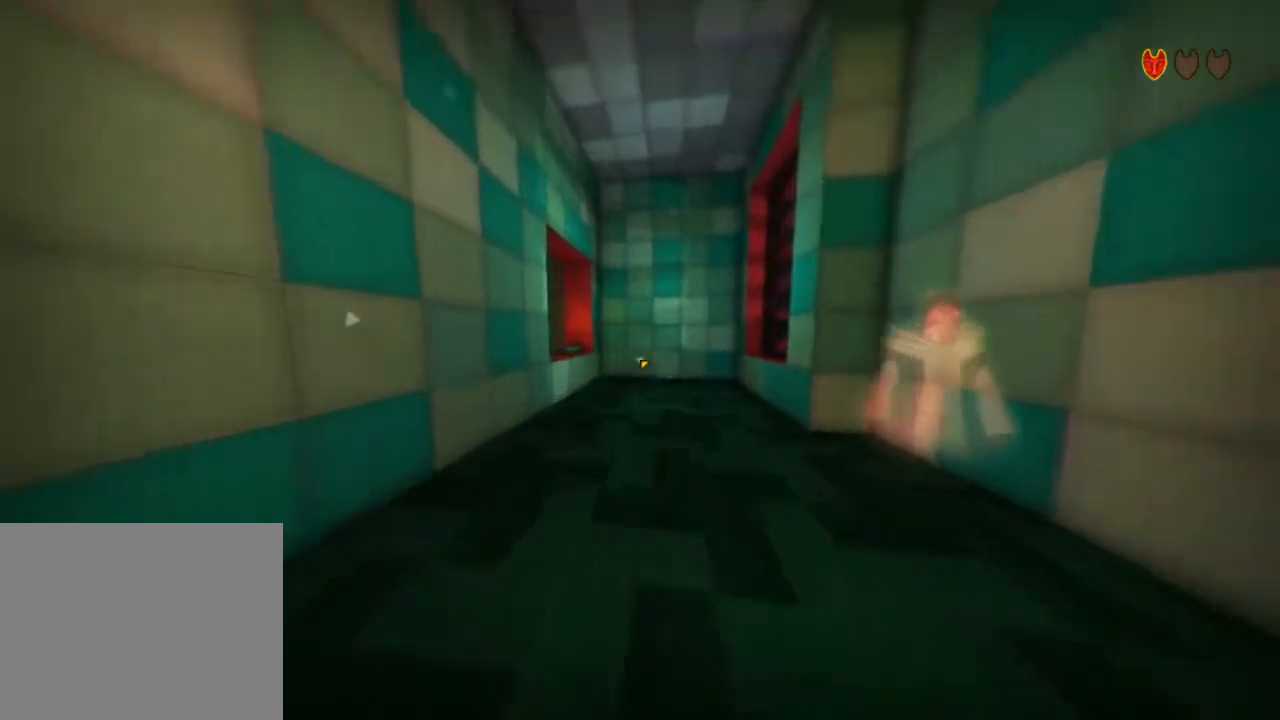
{"keys": ["shift", "w"], "mouse": [], "events": []}
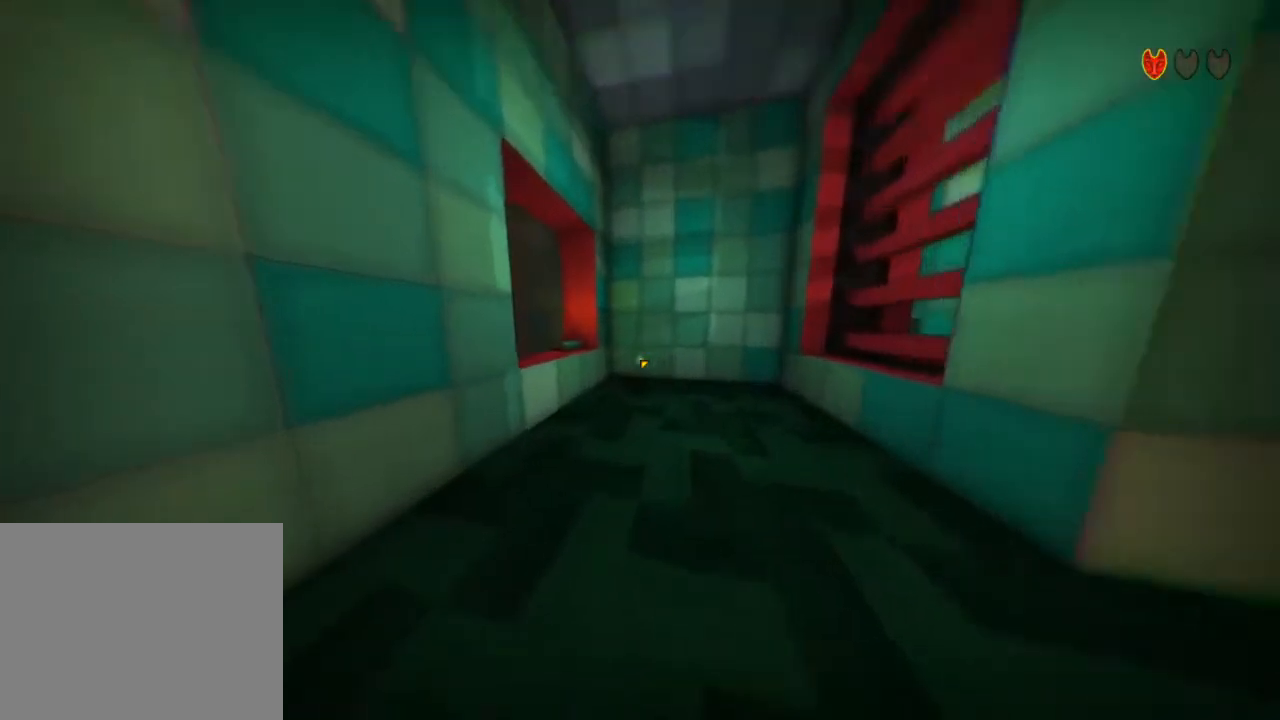
{"keys": ["shift", "w"], "mouse": [], "events": []}
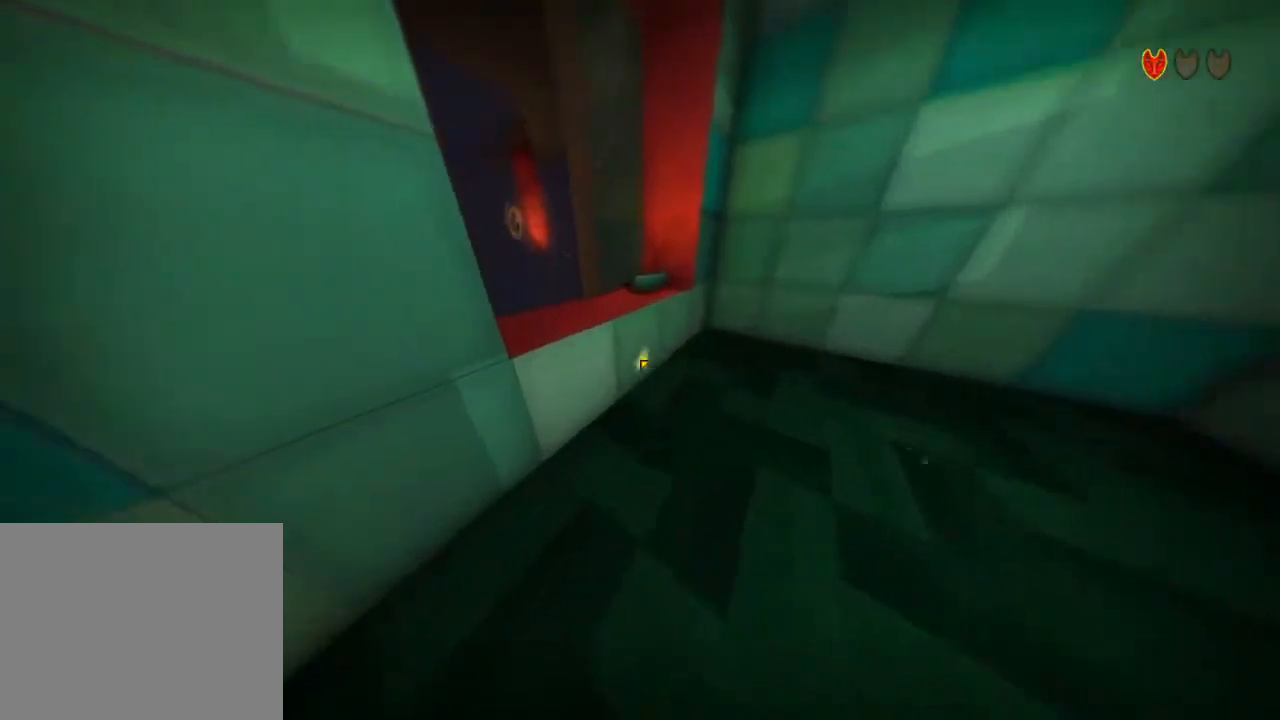
{"keys": ["d", "w"], "mouse": [], "events": [[100, "space", "down"], [367, "d", "down"], [433, "shift", "up"], [467, "space", "up"]]}
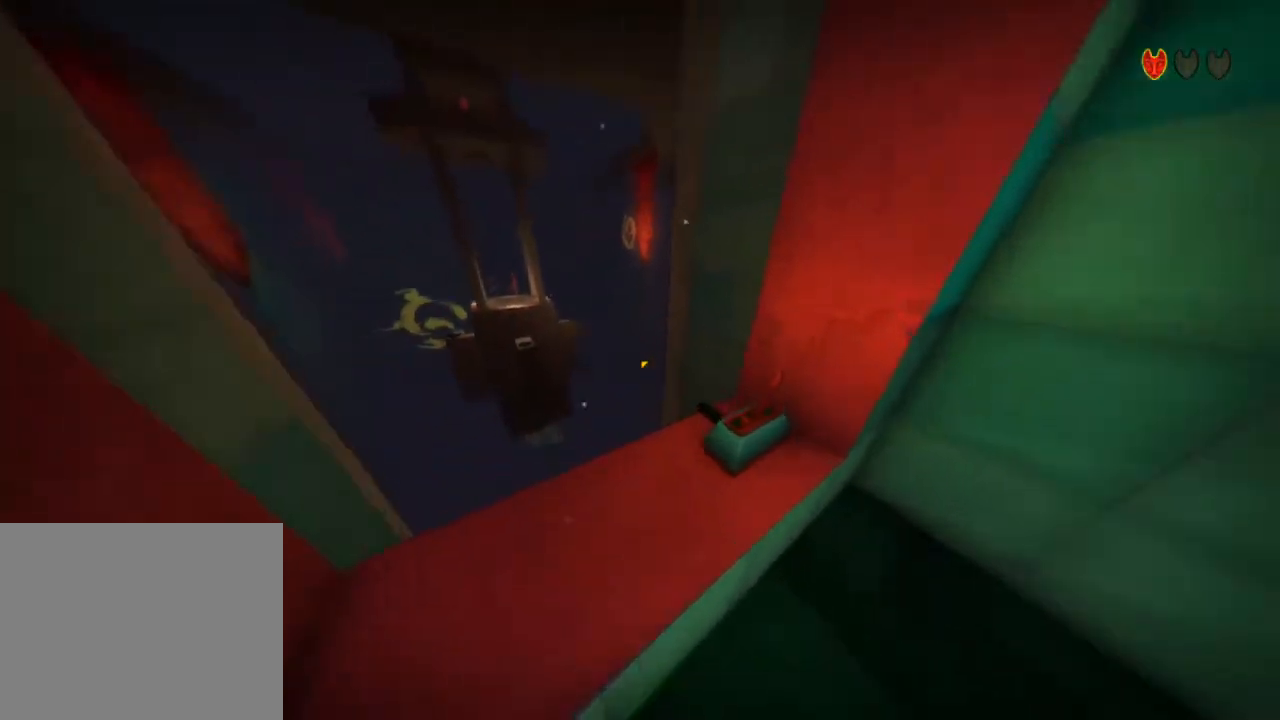
{"keys": [], "mouse": [], "events": [[67, "w", "up"], [167, "d", "up"]]}
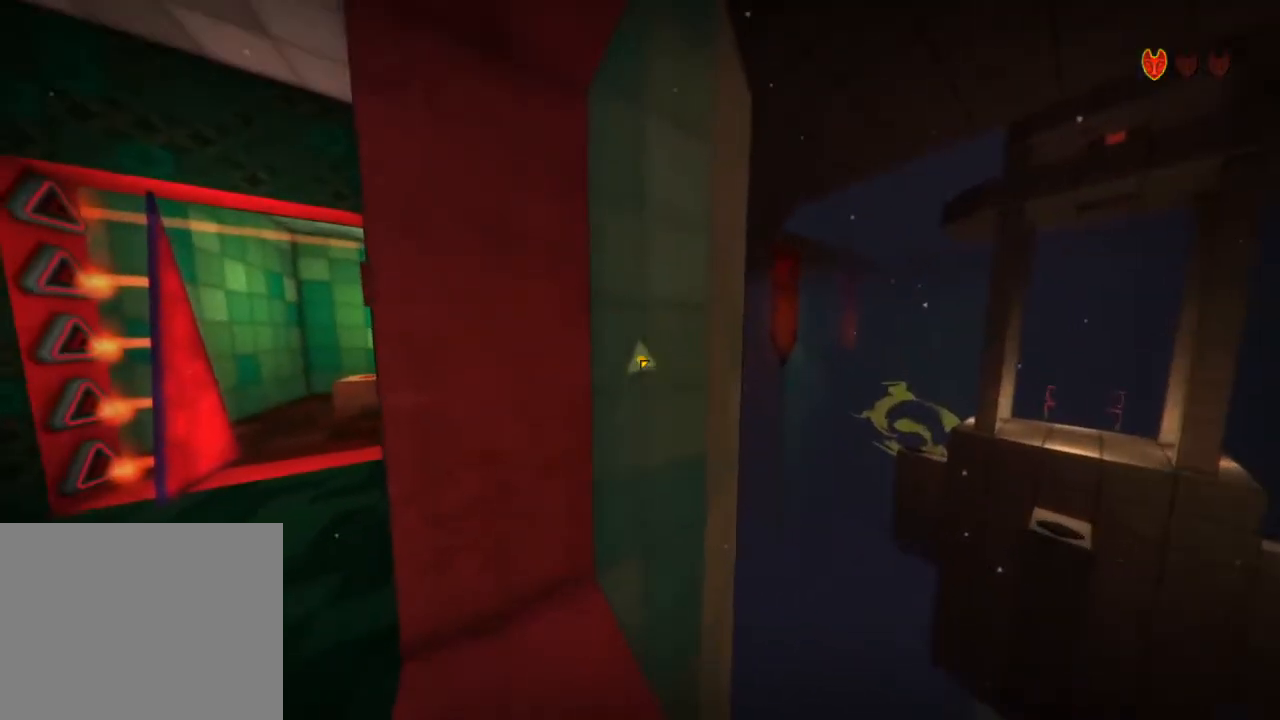
{"keys": [], "mouse": [], "events": [[67, "mouse_left", "down"], [200, "mouse_left", "up"]]}
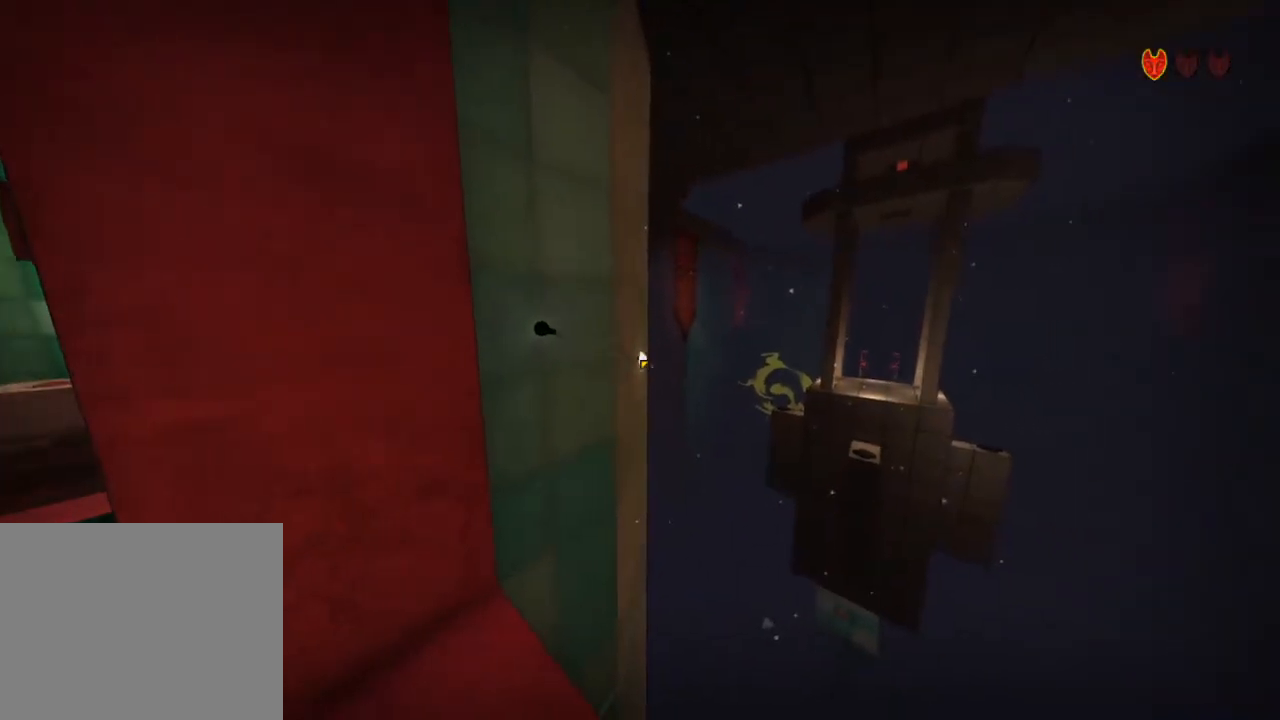
{"keys": [], "mouse": [], "events": [[167, "mouse_left", "down"], [267, "mouse_left", "up"]]}